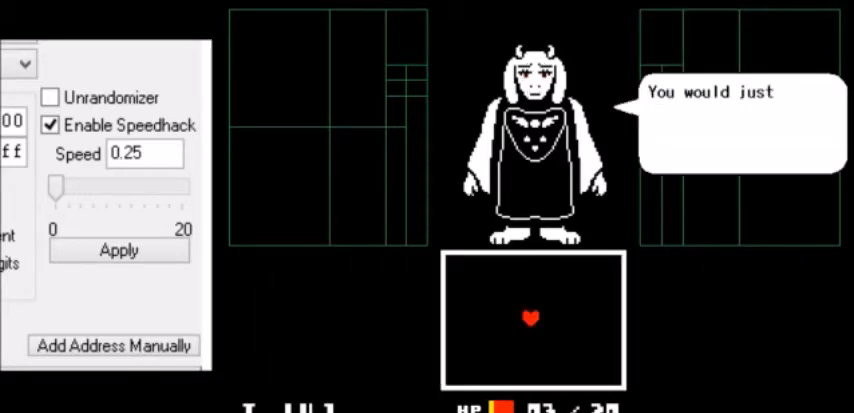
Gameplay with keyboard; each line is a JSON object with the keys held at the frame after it. "events" lists presses ("down") and releases ("up") of "c", "down", "escape", "left", "return", "right", "shift", "up", "x" and "z" between this image and that frame as [ms after this image, input, new state], when the widget could be followed in between. No other keys are recorded. Mouse input is not recorded.
{"keys": [], "events": [[133, "z", "down"], [167, "z", "up"], [200, "z", "down"], [233, "z", "up"], [267, "z", "down"], [300, "return", "down"], [300, "z", "up"], [334, "return", "up"], [334, "z", "down"], [367, "return", "down"], [367, "z", "up"], [400, "return", "up"], [434, "return", "down"], [467, "return", "up"]]}
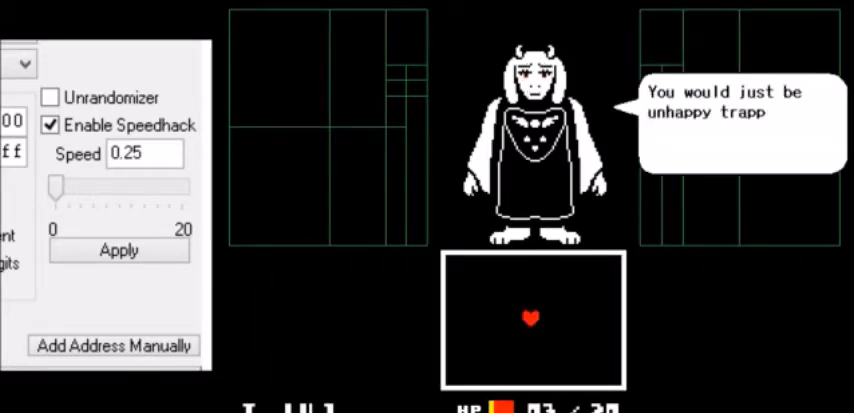
{"keys": ["return"], "events": [[34, "return", "down"], [67, "return", "up"], [100, "z", "down"], [167, "return", "down"], [167, "z", "up"], [201, "return", "up"], [201, "z", "down"], [234, "return", "down"], [234, "z", "up"], [267, "return", "up"], [267, "z", "down"], [301, "return", "down"], [301, "z", "up"], [334, "return", "up"], [367, "z", "down"], [401, "return", "down"], [401, "z", "up"], [434, "return", "up"], [434, "z", "down"], [501, "return", "down"], [501, "z", "up"]]}
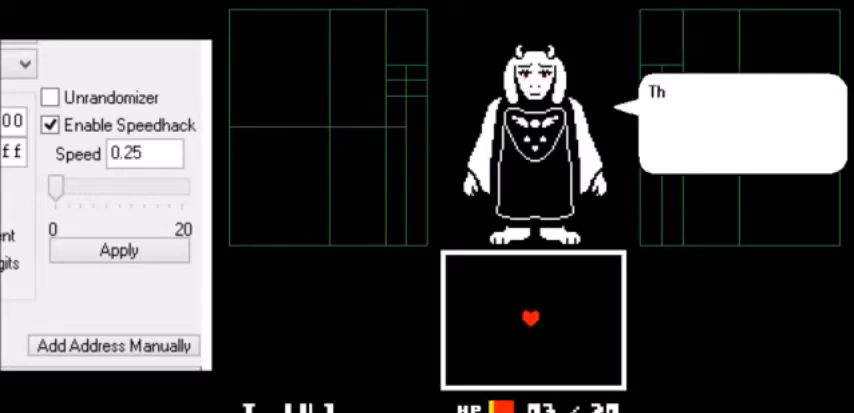
{"keys": [], "events": [[33, "return", "up"], [67, "return", "down"], [67, "z", "down"], [100, "z", "up"], [133, "return", "up"]]}
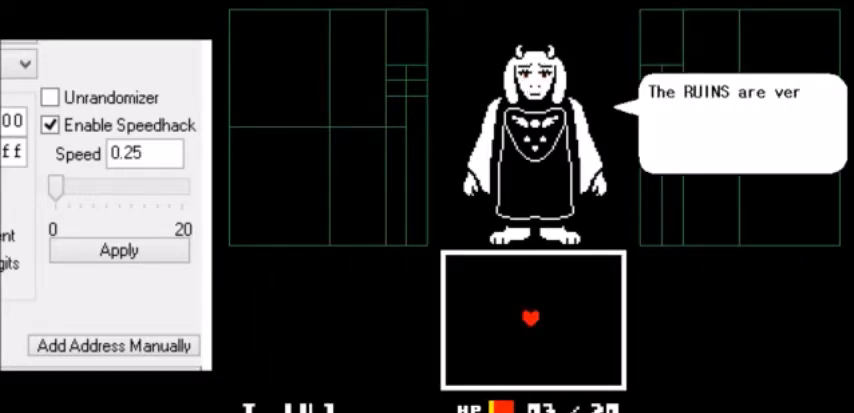
{"keys": [], "events": [[100, "z", "down"], [134, "z", "up"], [167, "return", "down"], [201, "return", "up"], [201, "z", "down"], [234, "z", "up"], [267, "z", "down"], [301, "z", "up"], [334, "return", "down"], [367, "return", "up"], [367, "z", "down"], [401, "z", "up"], [434, "return", "down"], [467, "return", "up"], [467, "z", "down"], [501, "z", "up"]]}
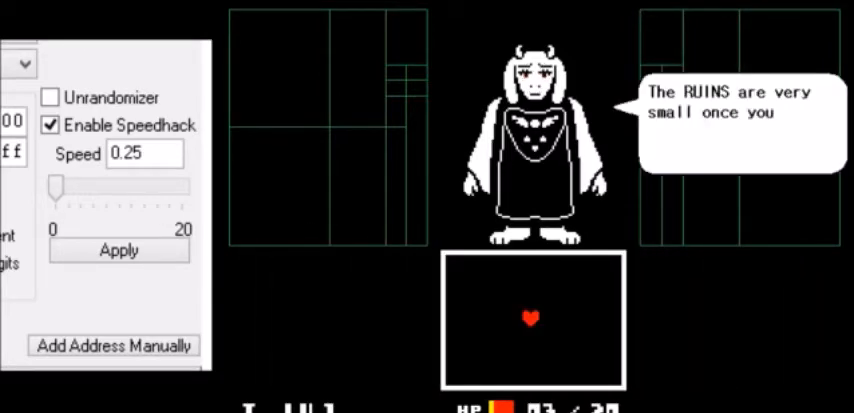
{"keys": ["z"], "events": [[33, "return", "down"], [67, "return", "up"], [67, "z", "down"], [133, "return", "down"], [133, "z", "up"], [200, "return", "up"], [200, "z", "down"], [233, "return", "down"], [233, "z", "up"], [300, "return", "up"], [300, "z", "down"], [334, "return", "down"], [334, "z", "up"], [367, "return", "up"], [400, "z", "down"], [434, "return", "down"], [434, "z", "up"], [500, "return", "up"], [500, "z", "down"]]}
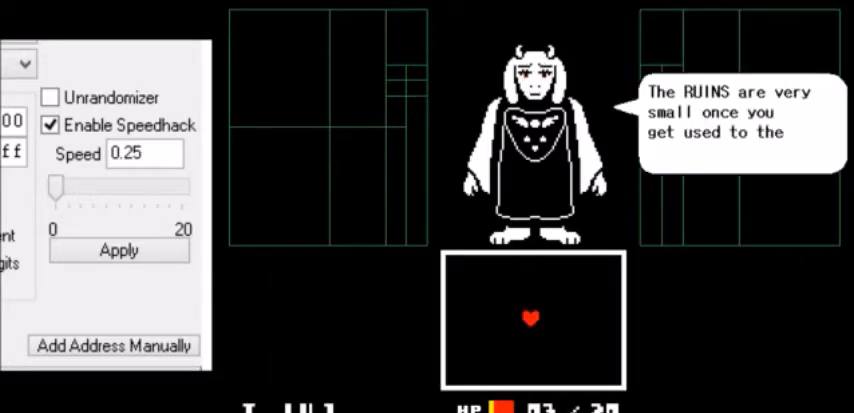
{"keys": [], "events": [[67, "return", "down"], [67, "z", "up"], [134, "return", "up"], [134, "z", "down"], [201, "return", "down"], [201, "z", "up"], [234, "return", "up"]]}
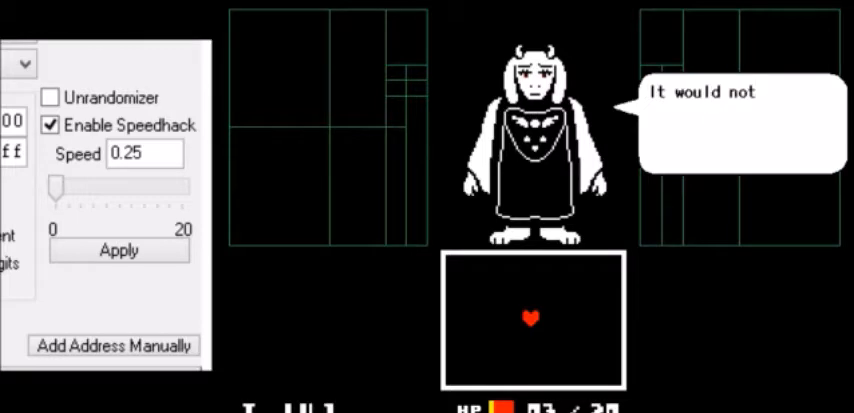
{"keys": ["z"], "events": [[133, "z", "down"], [167, "z", "up"], [200, "return", "down"], [233, "return", "up"], [233, "z", "down"], [267, "z", "up"], [300, "return", "down"], [333, "return", "up"], [333, "z", "down"], [367, "return", "down"], [367, "z", "up"], [400, "return", "up"], [400, "z", "down"], [434, "z", "up"], [467, "return", "down"], [500, "return", "up"], [500, "z", "down"]]}
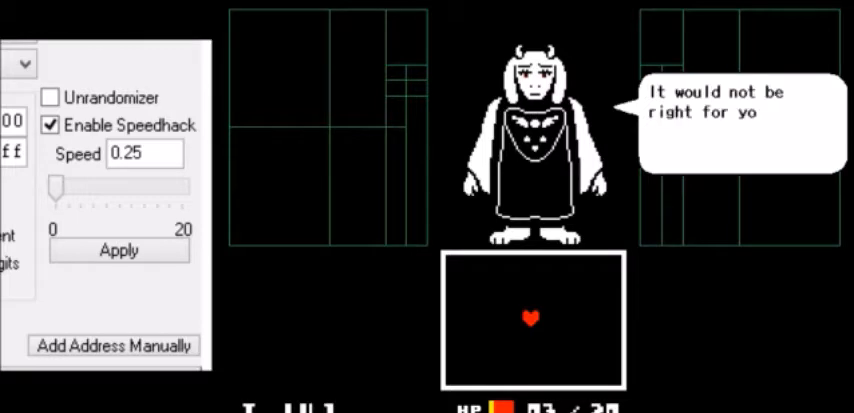
{"keys": ["z"], "events": [[34, "return", "down"], [34, "z", "up"], [67, "return", "up"], [67, "z", "down"], [100, "return", "down"], [100, "z", "up"], [134, "return", "up"], [134, "z", "down"], [167, "return", "down"], [167, "z", "up"], [201, "return", "up"], [201, "z", "down"], [234, "return", "down"], [234, "z", "up"], [267, "return", "up"], [267, "z", "down"], [301, "return", "down"], [301, "z", "up"], [334, "return", "up"], [334, "z", "down"], [367, "z", "up"], [401, "return", "down"], [434, "return", "up"], [434, "z", "down"], [467, "return", "down"], [467, "z", "up"], [501, "return", "up"], [501, "z", "down"]]}
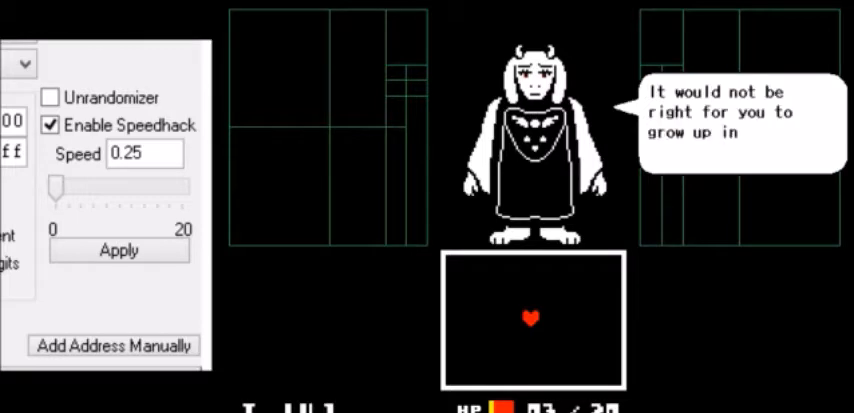
{"keys": [], "events": [[33, "return", "down"], [33, "z", "up"], [133, "return", "up"], [133, "z", "down"], [167, "return", "down"], [167, "z", "up"], [200, "z", "down"], [233, "return", "up"], [233, "z", "up"], [267, "z", "down"], [300, "return", "down"], [300, "z", "up"], [334, "z", "down"], [367, "return", "up"], [400, "return", "down"], [400, "z", "up"], [467, "return", "up"], [467, "z", "down"], [500, "z", "up"]]}
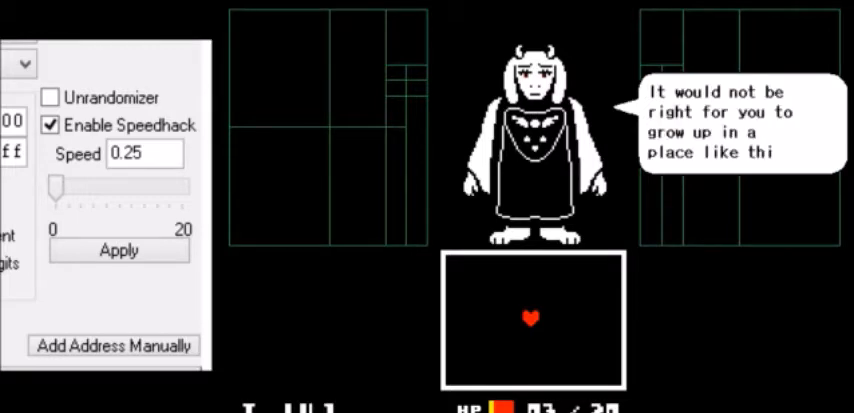
{"keys": [], "events": [[34, "return", "down"], [67, "return", "up"], [67, "z", "down"], [100, "z", "up"], [134, "return", "down"], [167, "z", "down"], [201, "return", "up"], [234, "z", "up"]]}
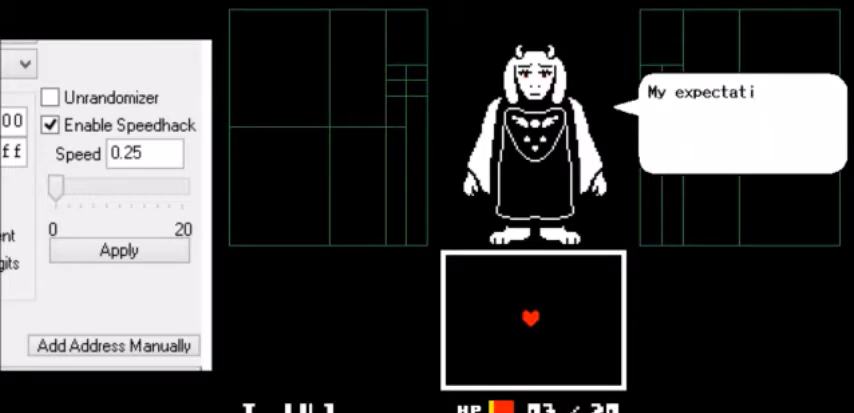
{"keys": [], "events": []}
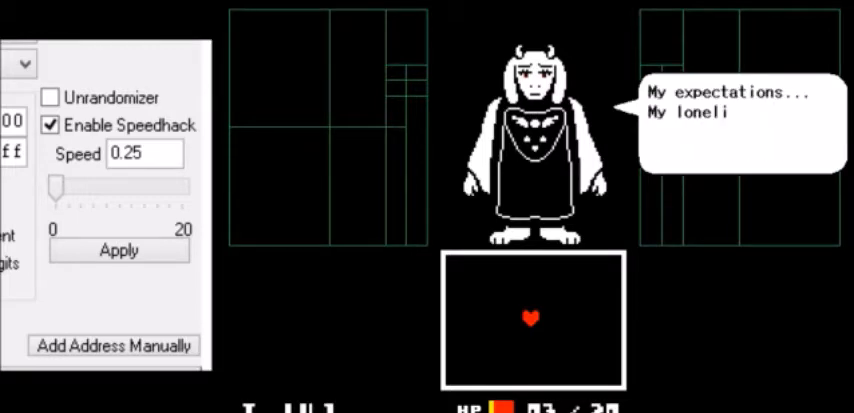
{"keys": [], "events": []}
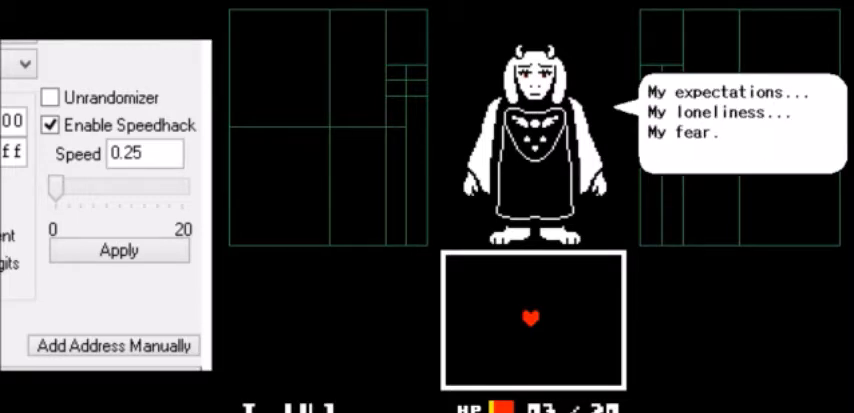
{"keys": [], "events": [[100, "return", "down"], [133, "return", "up"], [133, "z", "down"], [167, "z", "up"], [200, "return", "down"], [233, "return", "up"], [233, "z", "down"], [267, "z", "up"]]}
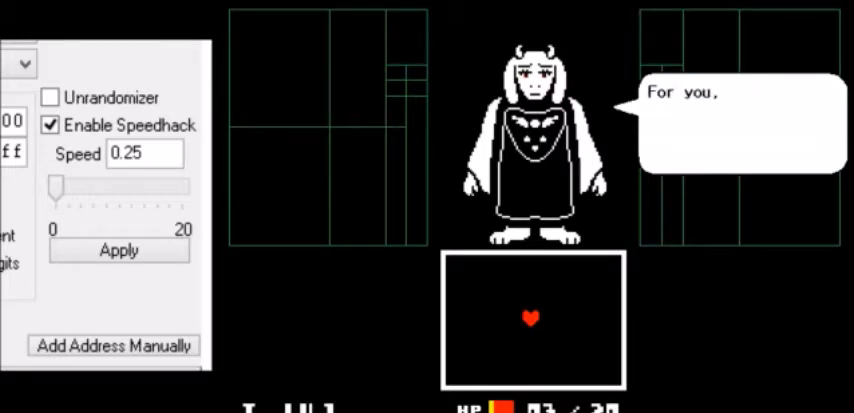
{"keys": [], "events": []}
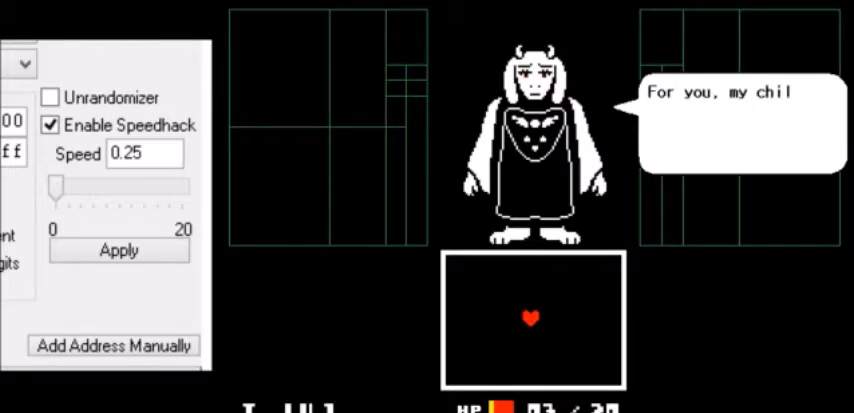
{"keys": [], "events": [[33, "z", "down"], [67, "z", "up"], [100, "return", "down"], [133, "return", "up"], [133, "z", "down"], [167, "return", "down"], [167, "z", "up"], [200, "return", "up"], [200, "z", "down"], [233, "z", "up"], [267, "return", "down"], [300, "return", "up"]]}
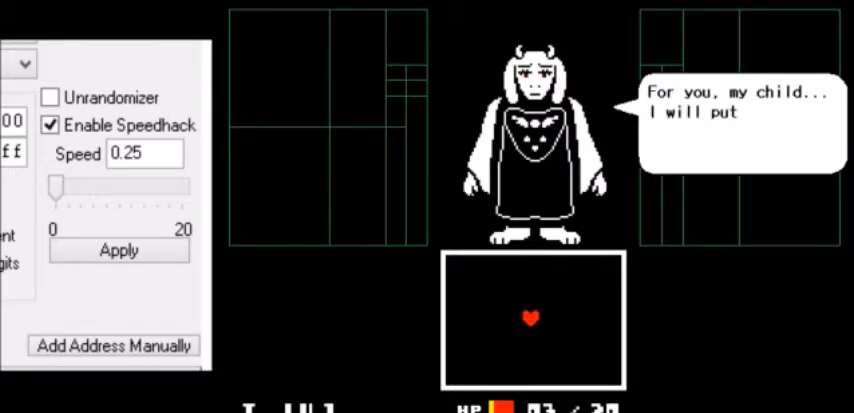
{"keys": ["z"], "events": [[201, "z", "down"], [234, "return", "down"], [234, "z", "up"], [267, "return", "up"], [267, "z", "down"], [334, "z", "up"], [367, "return", "down"], [367, "z", "down"], [401, "return", "up"], [434, "z", "up"], [467, "return", "down"], [501, "return", "up"], [501, "z", "down"]]}
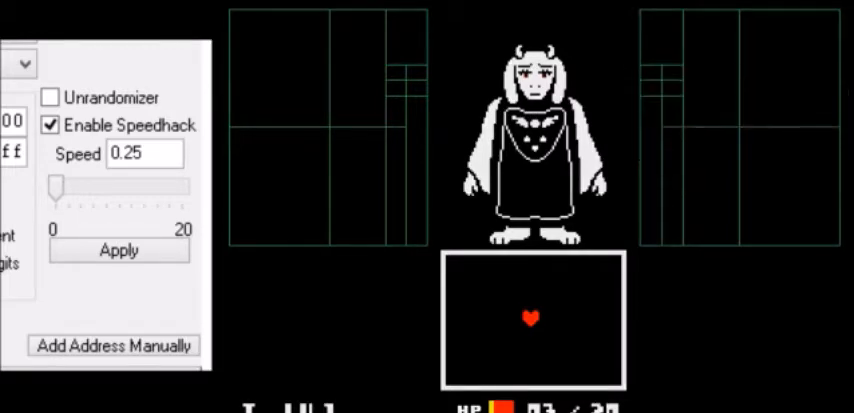
{"keys": [], "events": [[33, "z", "up"]]}
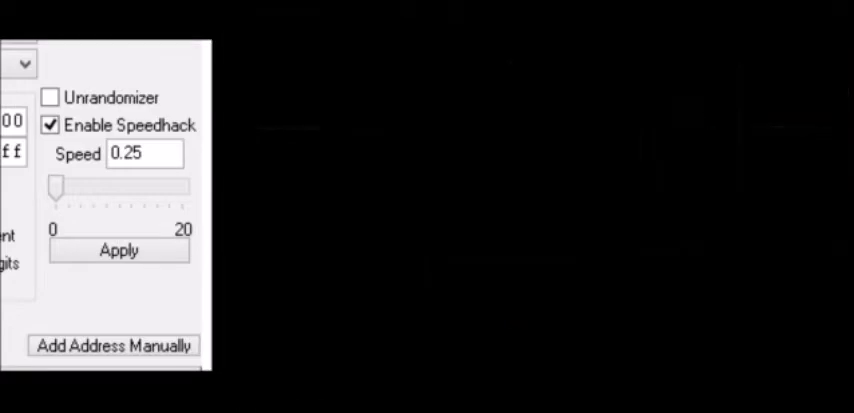
{"keys": ["shift", "up", "z"], "events": [[167, "return", "down"], [167, "shift", "down"], [167, "up", "down"], [201, "return", "up"], [201, "shift", "up"], [201, "z", "down"], [234, "return", "down"], [234, "z", "up"], [267, "return", "up"], [267, "z", "down"], [301, "return", "down"], [301, "z", "up"], [334, "return", "up"], [334, "z", "down"], [367, "return", "down"], [367, "shift", "down"], [367, "z", "up"], [401, "return", "up"], [401, "shift", "up"], [401, "x", "down"], [401, "z", "down"], [434, "return", "down"], [434, "shift", "down"], [434, "x", "up"], [434, "z", "up"], [467, "return", "up"], [467, "shift", "up"], [467, "x", "down"], [501, "shift", "down"], [501, "x", "up"], [501, "z", "down"]]}
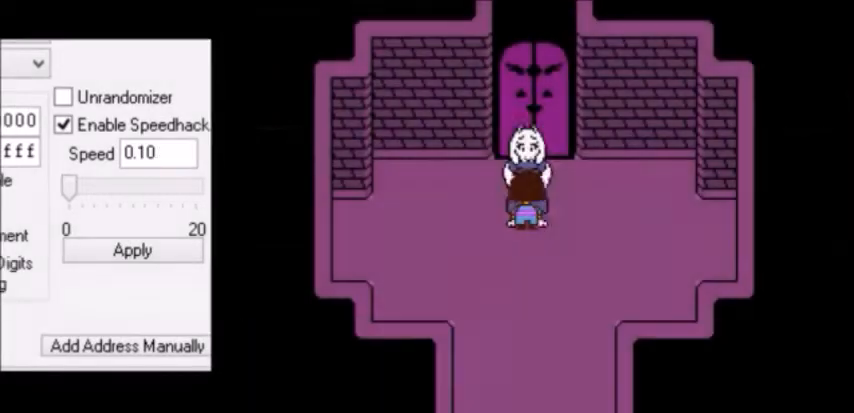
{"keys": [], "events": [[33, "return", "down"], [33, "shift", "up"], [33, "x", "down"], [33, "z", "up"], [67, "return", "up"], [67, "x", "up"], [167, "up", "up"]]}
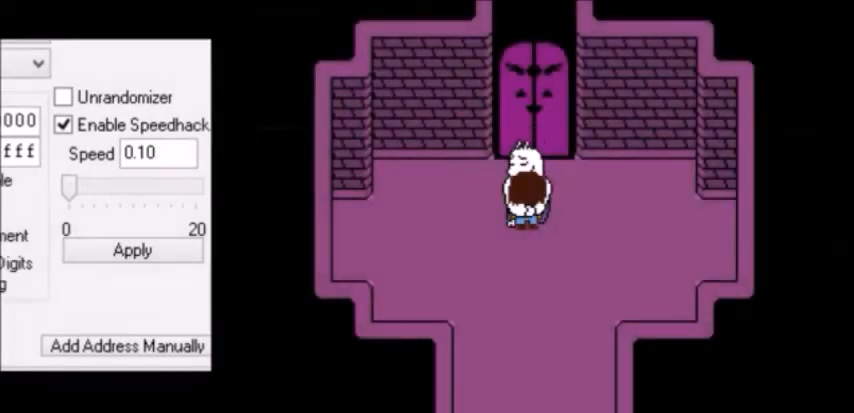
{"keys": [], "events": []}
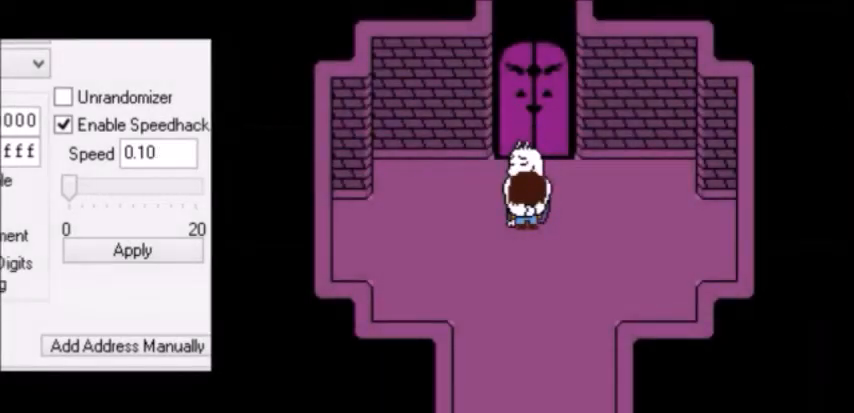
{"keys": [], "events": []}
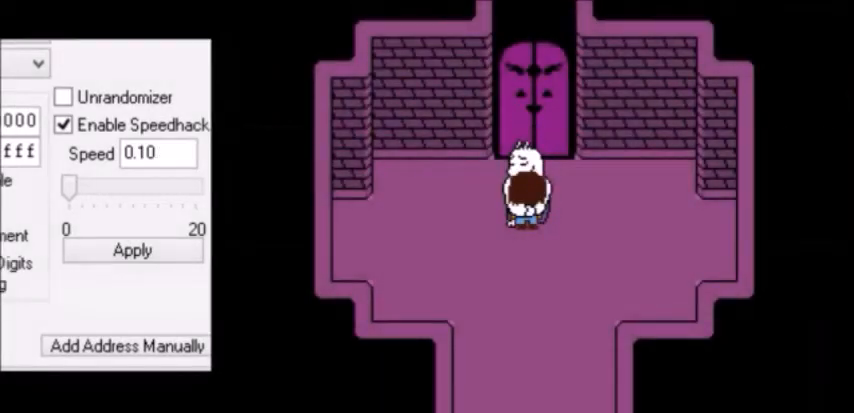
{"keys": ["up"], "events": [[467, "up", "down"]]}
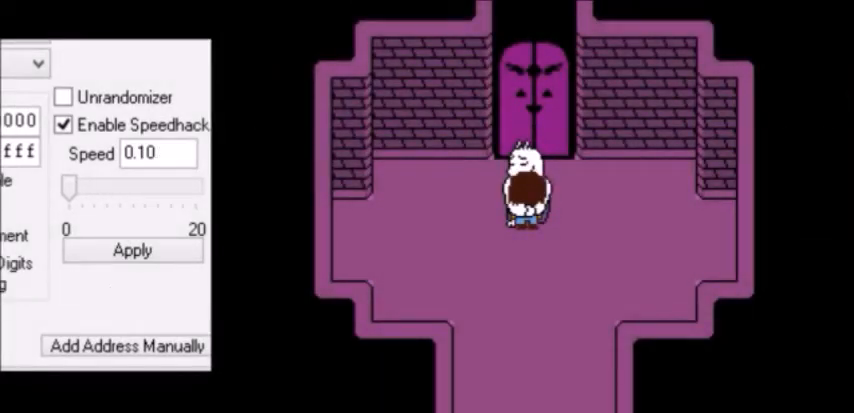
{"keys": ["up"], "events": [[33, "shift", "down"], [67, "shift", "up"], [67, "z", "down"], [100, "return", "down"], [100, "shift", "down"], [100, "z", "up"], [133, "return", "up"], [133, "shift", "up"]]}
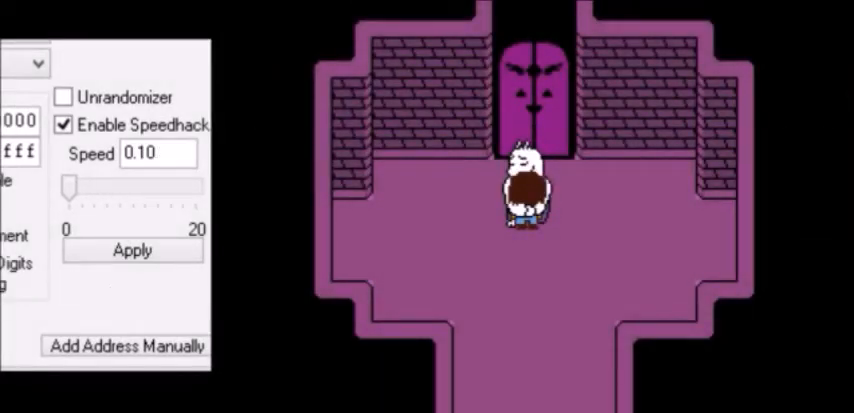
{"keys": ["up"], "events": []}
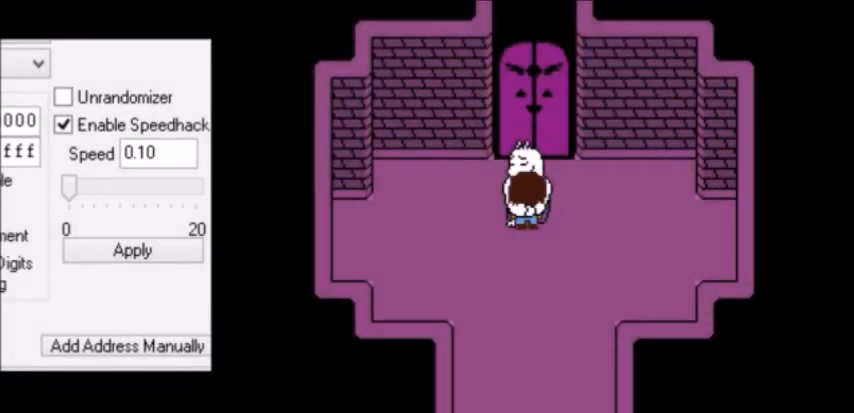
{"keys": ["shift", "up"], "events": [[100, "return", "down"], [100, "shift", "down"], [167, "return", "up"], [167, "shift", "up"], [167, "x", "down"], [167, "z", "down"], [200, "z", "up"], [233, "return", "down"], [233, "shift", "down"], [233, "x", "up"], [267, "return", "up"], [267, "shift", "up"], [334, "shift", "down"], [367, "return", "down"], [367, "shift", "up"], [400, "return", "up"], [400, "z", "down"], [434, "return", "down"], [434, "z", "up"], [467, "return", "up"], [467, "z", "down"], [500, "shift", "down"], [500, "z", "up"]]}
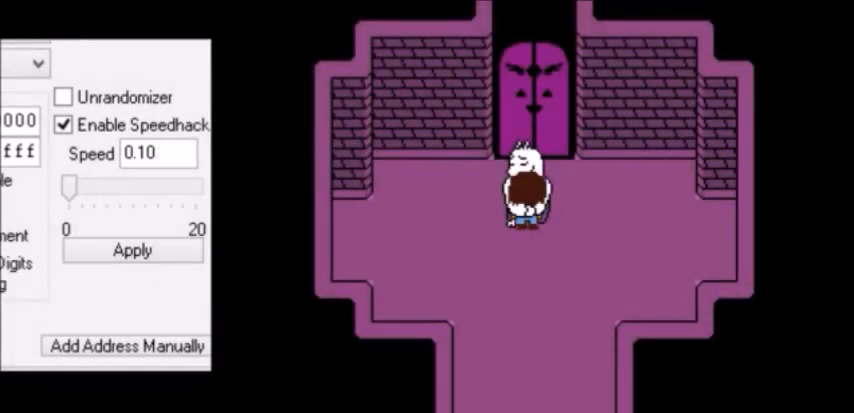
{"keys": ["shift", "up"], "events": [[34, "shift", "up"], [67, "return", "down"], [67, "shift", "down"], [100, "return", "up"], [134, "shift", "up"], [301, "shift", "down"], [334, "shift", "up"], [401, "return", "down"], [434, "return", "up"], [434, "shift", "down"], [467, "return", "down"], [467, "shift", "up"], [501, "return", "up"], [501, "shift", "down"]]}
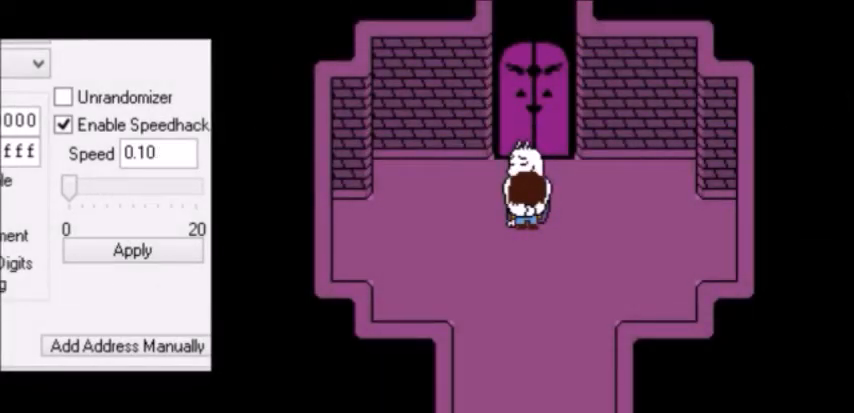
{"keys": ["return", "up", "x"], "events": [[33, "shift", "up"], [67, "x", "down"], [100, "x", "up"], [167, "x", "down"], [200, "shift", "down"], [200, "x", "up"], [233, "shift", "up"], [300, "return", "down"], [333, "return", "up"], [333, "shift", "down"], [367, "return", "down"], [367, "shift", "up"], [367, "x", "down"], [400, "return", "up"], [400, "shift", "down"], [400, "x", "up"], [400, "z", "down"], [434, "return", "down"], [434, "shift", "up"], [434, "z", "up"], [467, "return", "up"], [467, "shift", "down"], [467, "z", "down"], [500, "return", "down"], [500, "shift", "up"], [500, "x", "down"], [500, "z", "up"]]}
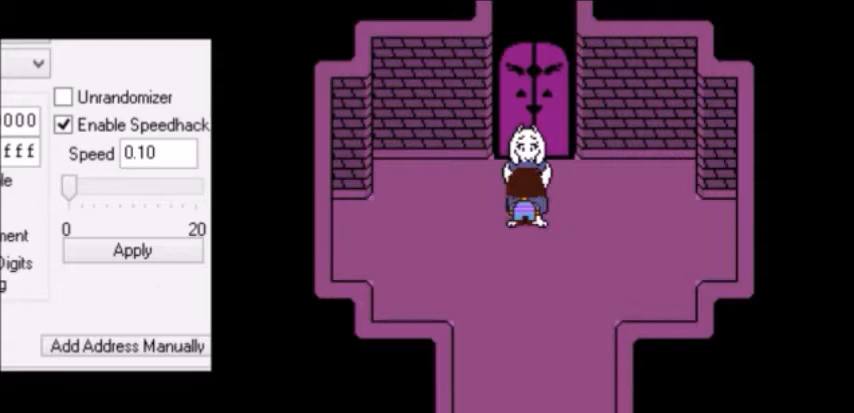
{"keys": ["return", "shift", "up"], "events": [[34, "return", "up"], [34, "shift", "down"], [34, "x", "up"], [67, "shift", "up"], [67, "x", "down"], [100, "shift", "down"], [100, "x", "up"], [134, "shift", "up"], [134, "x", "down"], [134, "z", "down"], [167, "return", "down"], [167, "shift", "down"], [167, "x", "up"], [167, "z", "up"], [201, "return", "up"], [201, "shift", "up"], [201, "x", "down"], [201, "z", "down"], [234, "return", "down"], [234, "shift", "down"], [234, "x", "up"], [234, "z", "up"], [267, "return", "up"], [267, "shift", "up"], [267, "x", "down"], [267, "z", "down"], [301, "shift", "down"], [301, "x", "up"], [301, "z", "up"], [334, "shift", "up"], [334, "x", "down"], [334, "z", "down"], [367, "return", "down"], [367, "x", "up"], [367, "z", "up"], [401, "return", "up"], [401, "z", "down"], [434, "return", "down"], [434, "shift", "down"], [434, "z", "up"], [467, "return", "up"], [467, "shift", "up"], [467, "x", "down"], [467, "z", "down"], [501, "return", "down"], [501, "shift", "down"], [501, "x", "up"], [501, "z", "up"]]}
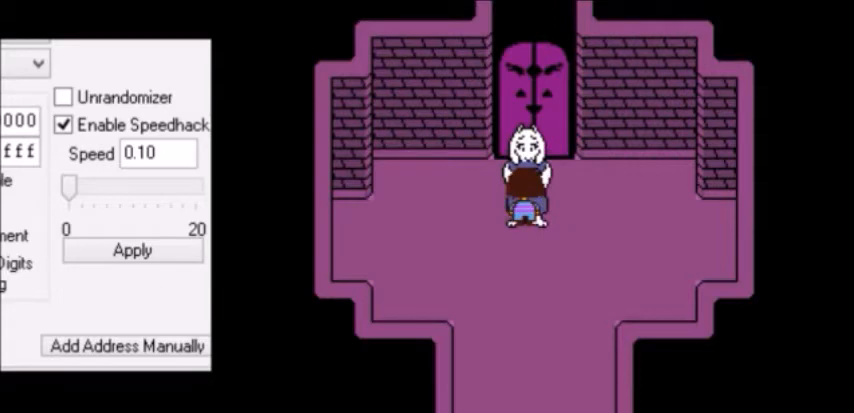
{"keys": ["return", "shift", "up"], "events": [[33, "return", "up"], [33, "shift", "up"], [33, "x", "down"], [33, "z", "down"], [67, "return", "down"], [67, "shift", "down"], [67, "x", "up"], [67, "z", "up"], [100, "return", "up"], [100, "shift", "up"], [100, "x", "down"], [100, "z", "down"], [133, "return", "down"], [133, "shift", "down"], [133, "x", "up"], [133, "z", "up"], [167, "return", "up"], [167, "shift", "up"], [167, "x", "down"], [167, "z", "down"], [200, "return", "down"], [200, "shift", "down"], [200, "x", "up"], [200, "z", "up"], [233, "return", "up"], [233, "shift", "up"], [233, "x", "down"], [267, "shift", "down"], [267, "x", "up"], [300, "return", "down"], [300, "shift", "up"], [300, "x", "down"], [334, "return", "up"], [334, "shift", "down"], [334, "x", "up"], [334, "z", "down"], [367, "return", "down"], [367, "shift", "up"], [367, "x", "down"], [367, "z", "up"], [400, "return", "up"], [400, "shift", "down"], [400, "x", "up"], [400, "z", "down"], [434, "return", "down"], [434, "shift", "up"], [434, "z", "up"], [467, "return", "up"], [467, "x", "down"], [467, "z", "down"], [500, "return", "down"], [500, "shift", "down"], [500, "x", "up"], [500, "z", "up"]]}